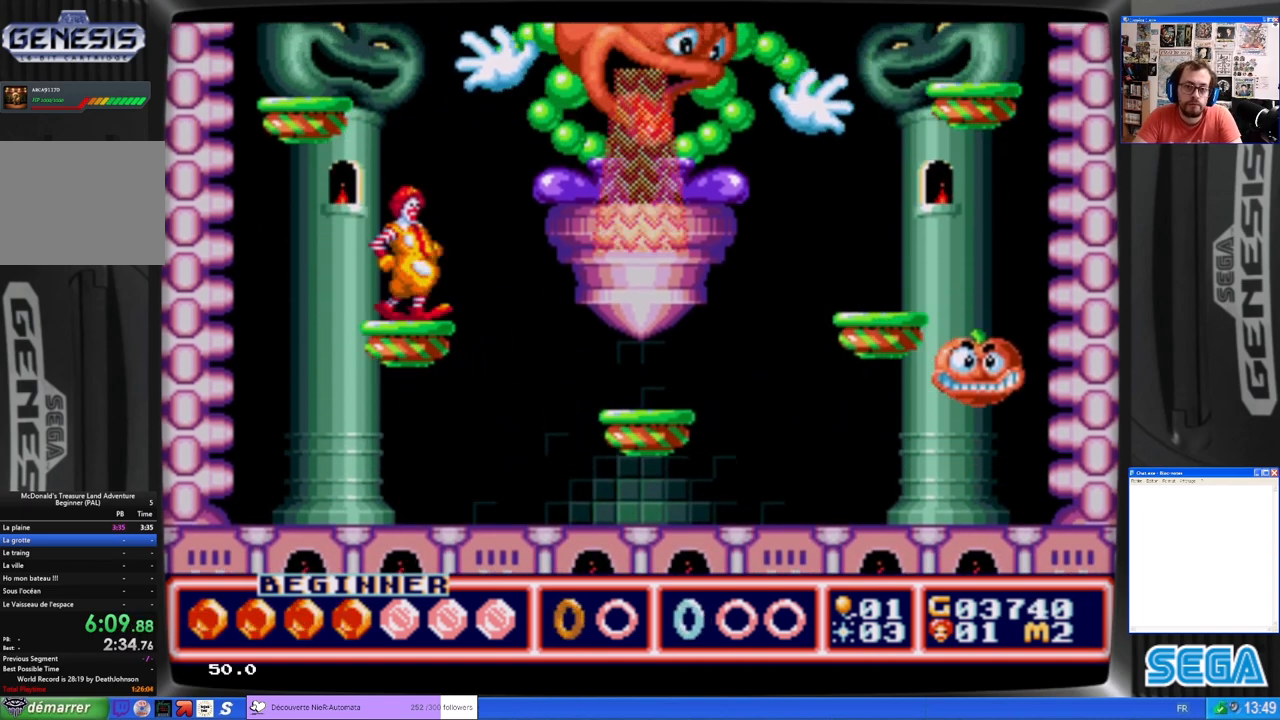
Gameplay with a controller (Xbox layout); each line is a JSON object with the inputs held at the frame after it. "events" lists button and stick changes between this image and that frame as [ms after this image, input, new state], when the widget could be followed in between. Not read: L1 R1 right_stick.
{"buttons": ["DPAD_RIGHT"], "left_stick": "center", "events": []}
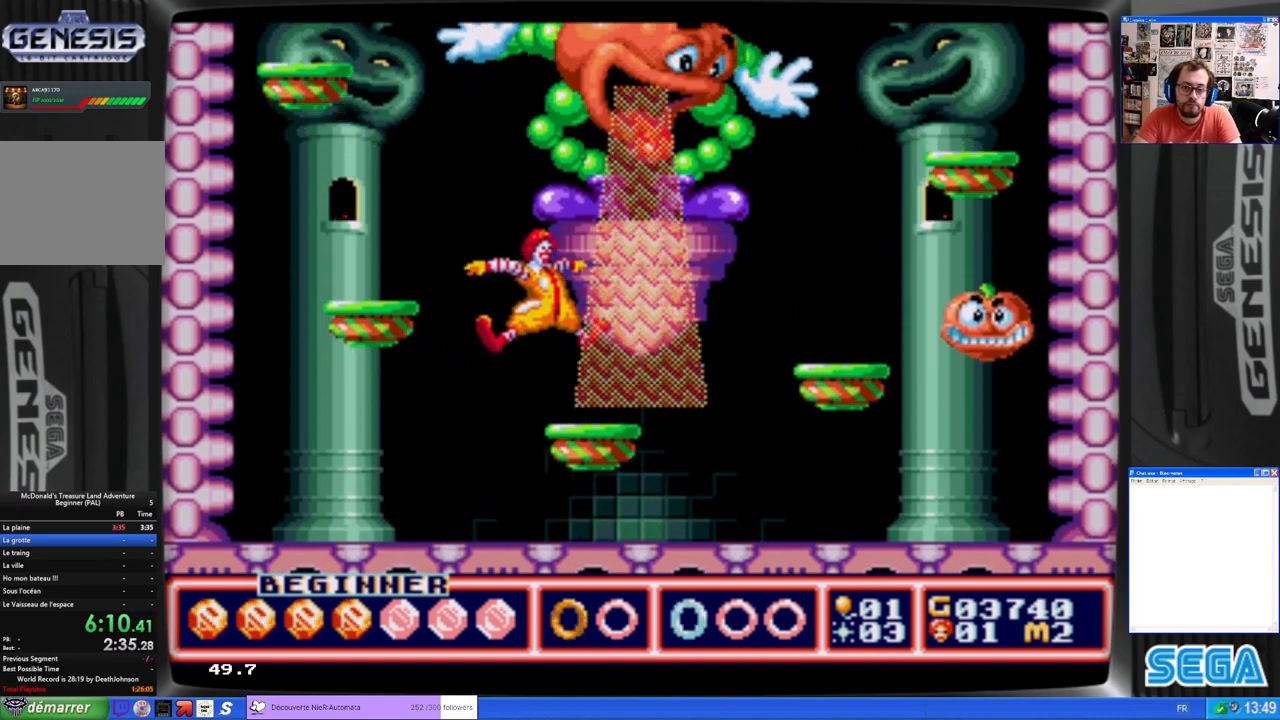
{"buttons": [], "left_stick": "center", "events": [[367, "DPAD_RIGHT", "up"]]}
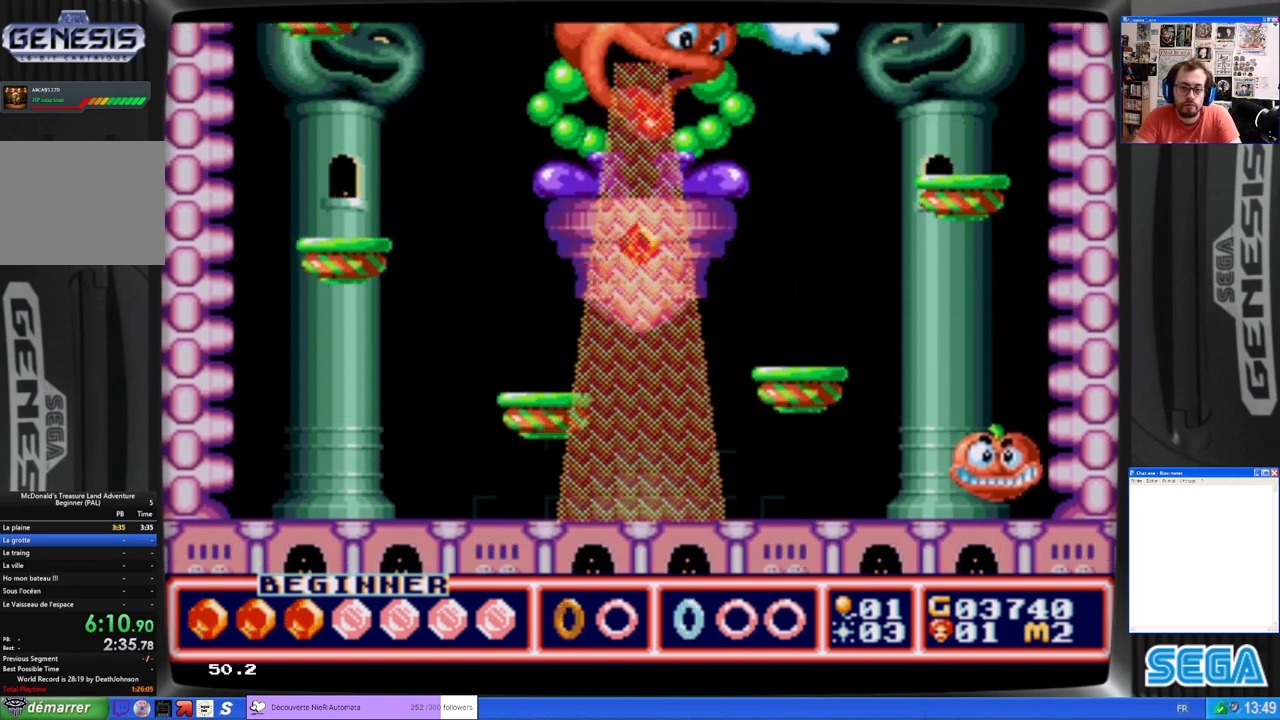
{"buttons": ["B", "DPAD_LEFT"], "left_stick": "center", "events": [[100, "DPAD_LEFT", "down"], [467, "B", "down"]]}
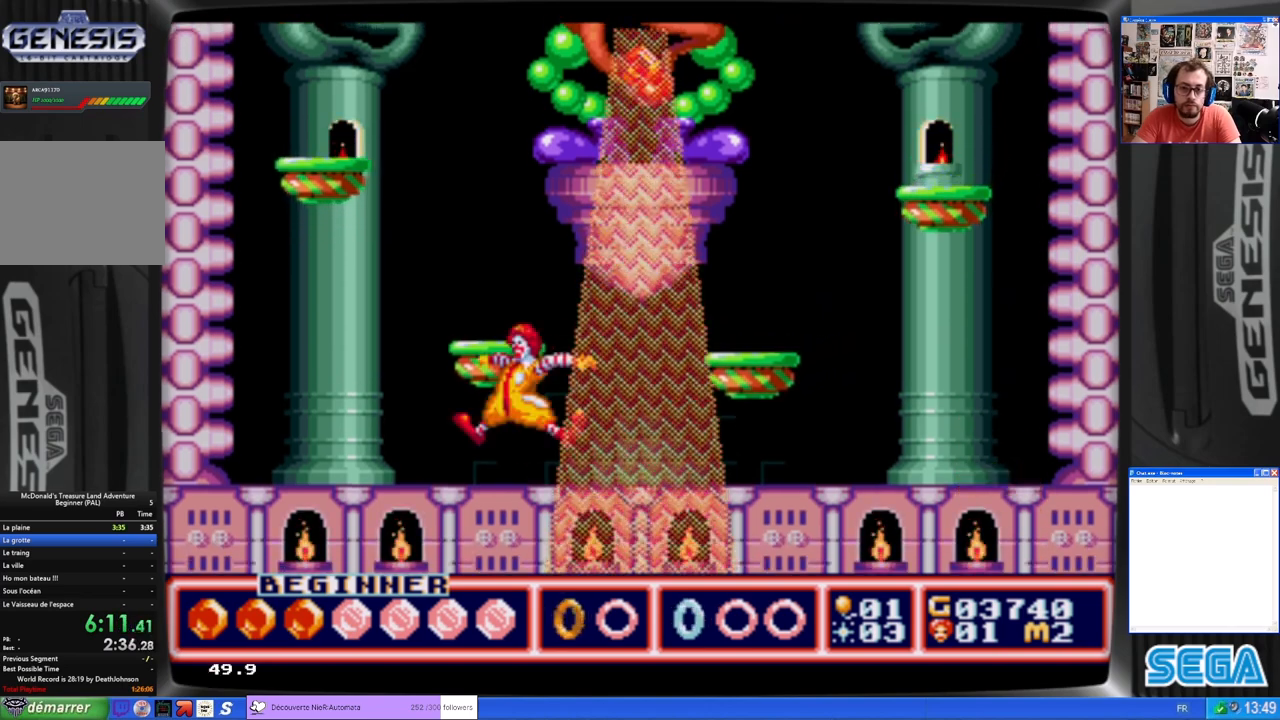
{"buttons": ["DPAD_RIGHT"], "left_stick": "center", "events": [[400, "DPAD_LEFT", "up"], [400, "DPAD_UP", "down"], [467, "DPAD_RIGHT", "down"], [467, "DPAD_UP", "up"], [500, "B", "up"]]}
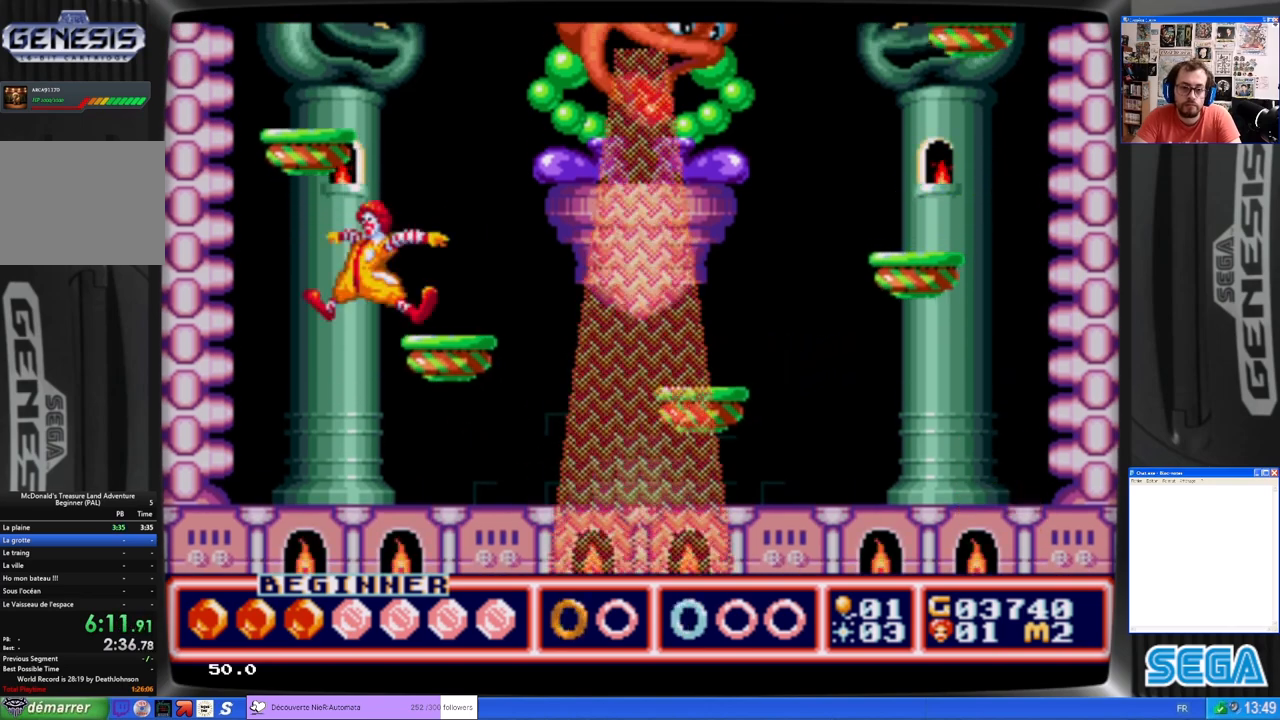
{"buttons": ["DPAD_RIGHT"], "left_stick": "center", "events": [[133, "B", "down"], [500, "B", "up"]]}
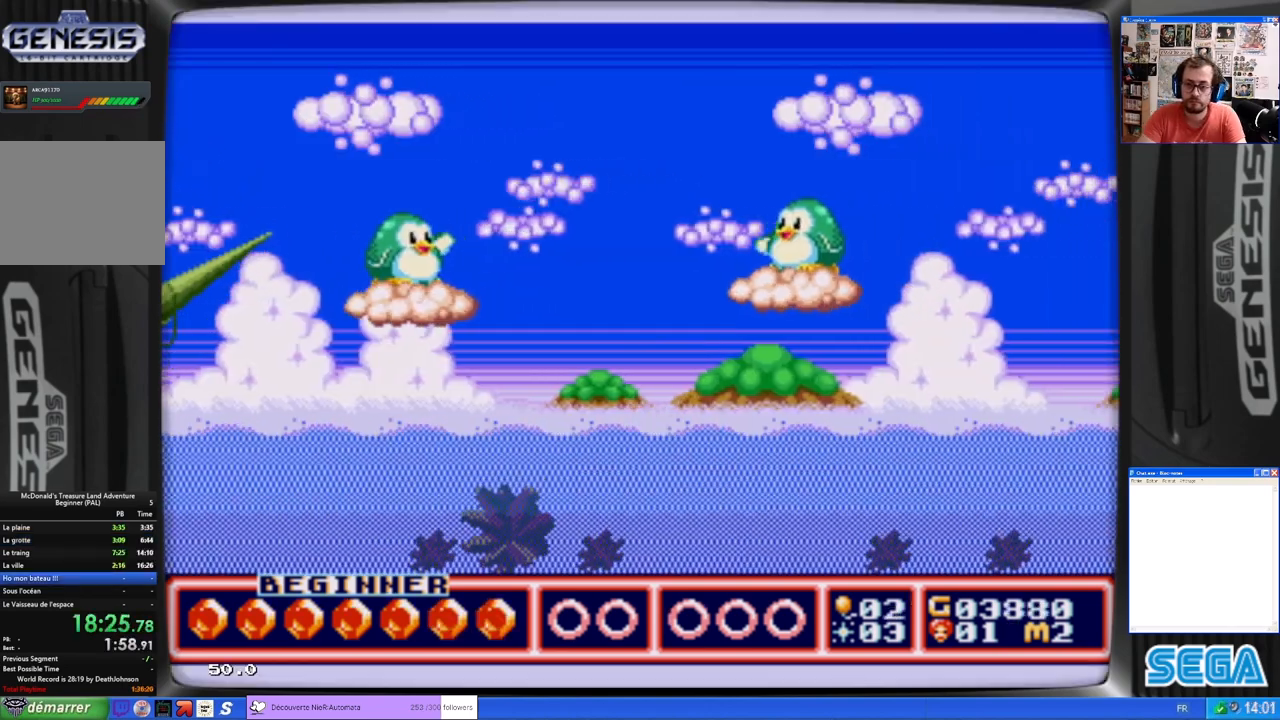
{"buttons": ["DPAD_UP", "DPAD_RIGHT"], "left_stick": "center", "events": [[233, "DPAD_UP", "down"]]}
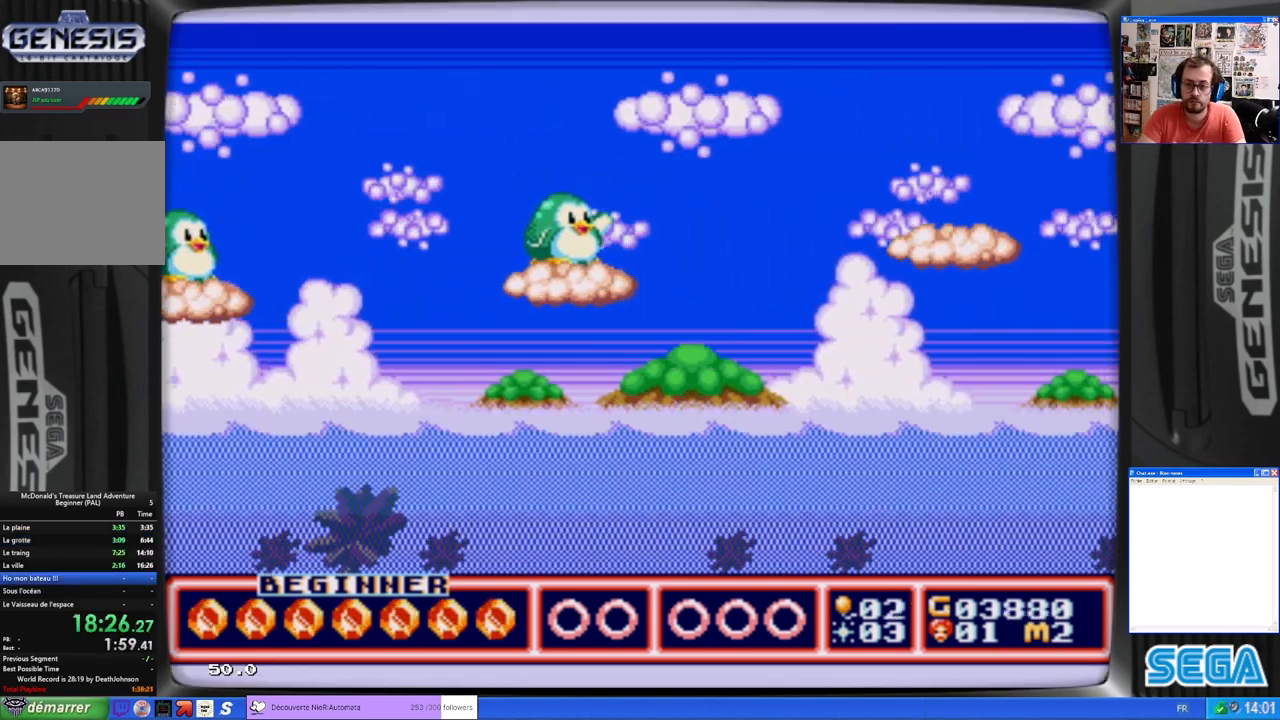
{"buttons": ["DPAD_UP", "DPAD_RIGHT"], "left_stick": "center", "events": []}
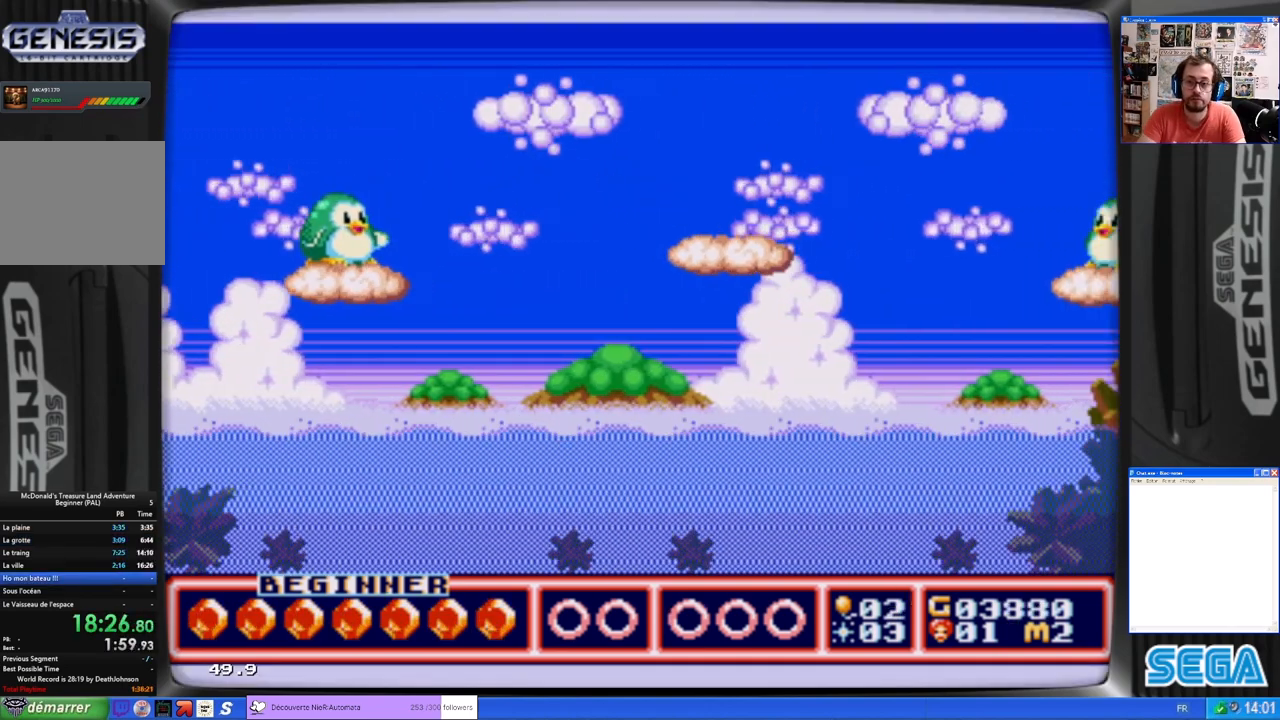
{"buttons": ["DPAD_UP", "DPAD_RIGHT"], "left_stick": "center", "events": []}
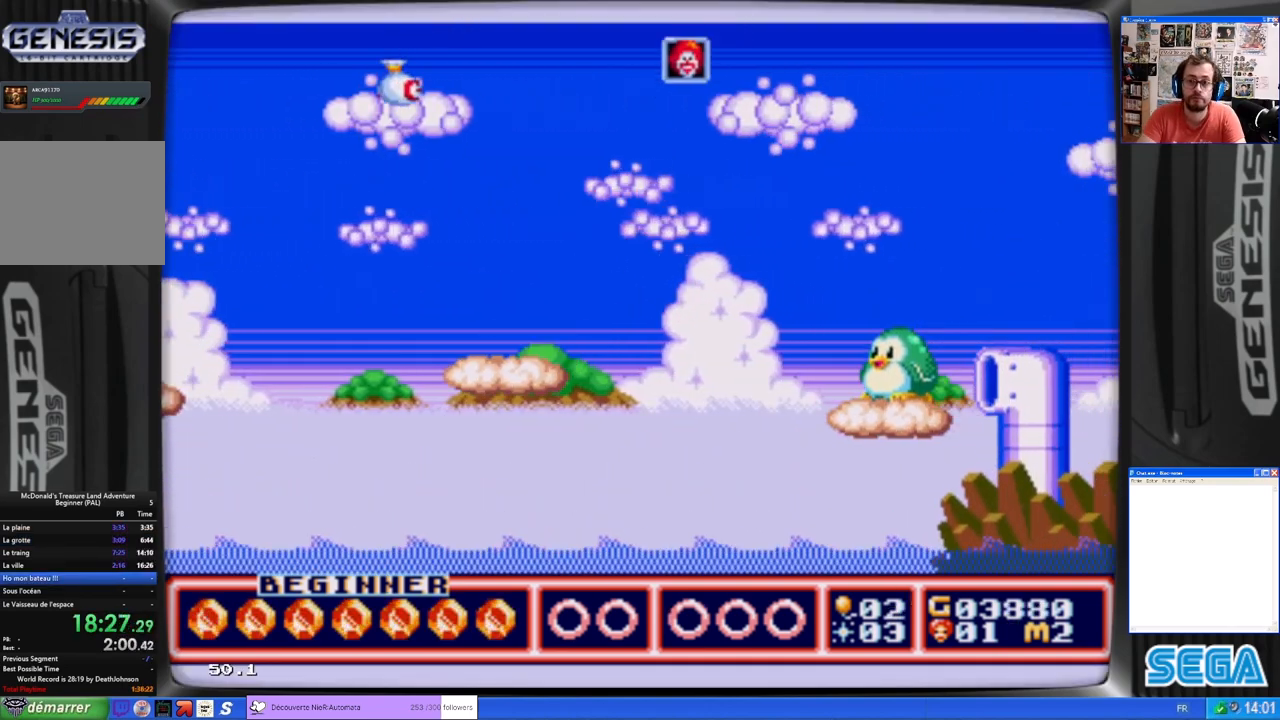
{"buttons": ["DPAD_UP", "DPAD_LEFT"], "left_stick": "center", "events": [[333, "DPAD_RIGHT", "up"], [500, "DPAD_LEFT", "down"]]}
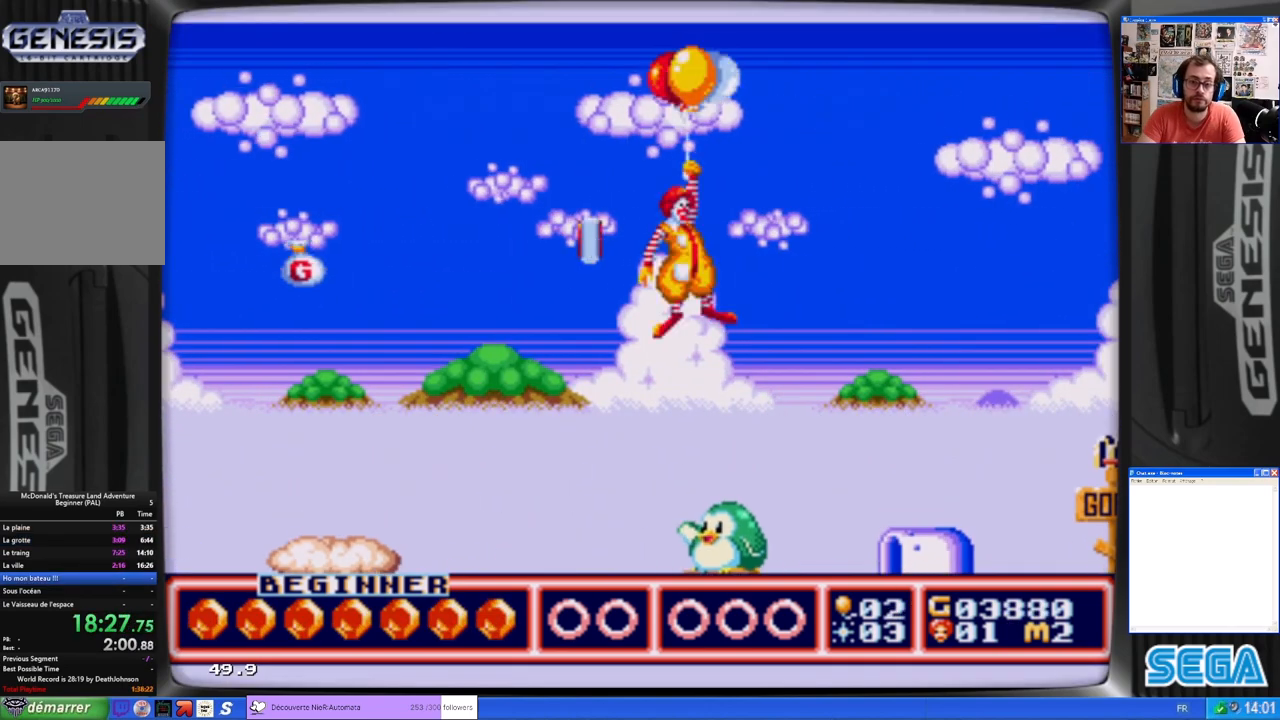
{"buttons": ["DPAD_RIGHT"], "left_stick": "center", "events": [[367, "DPAD_LEFT", "up"], [400, "DPAD_RIGHT", "down"], [400, "DPAD_UP", "up"]]}
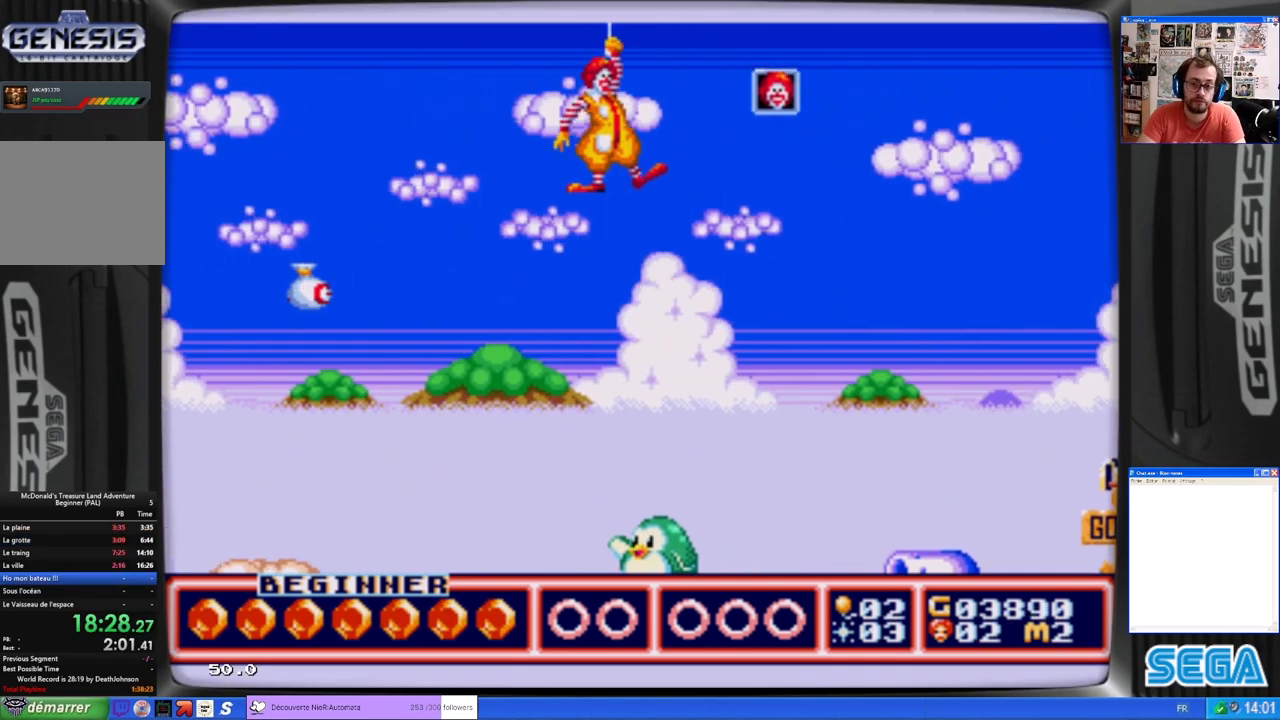
{"buttons": ["DPAD_RIGHT"], "left_stick": "center", "events": []}
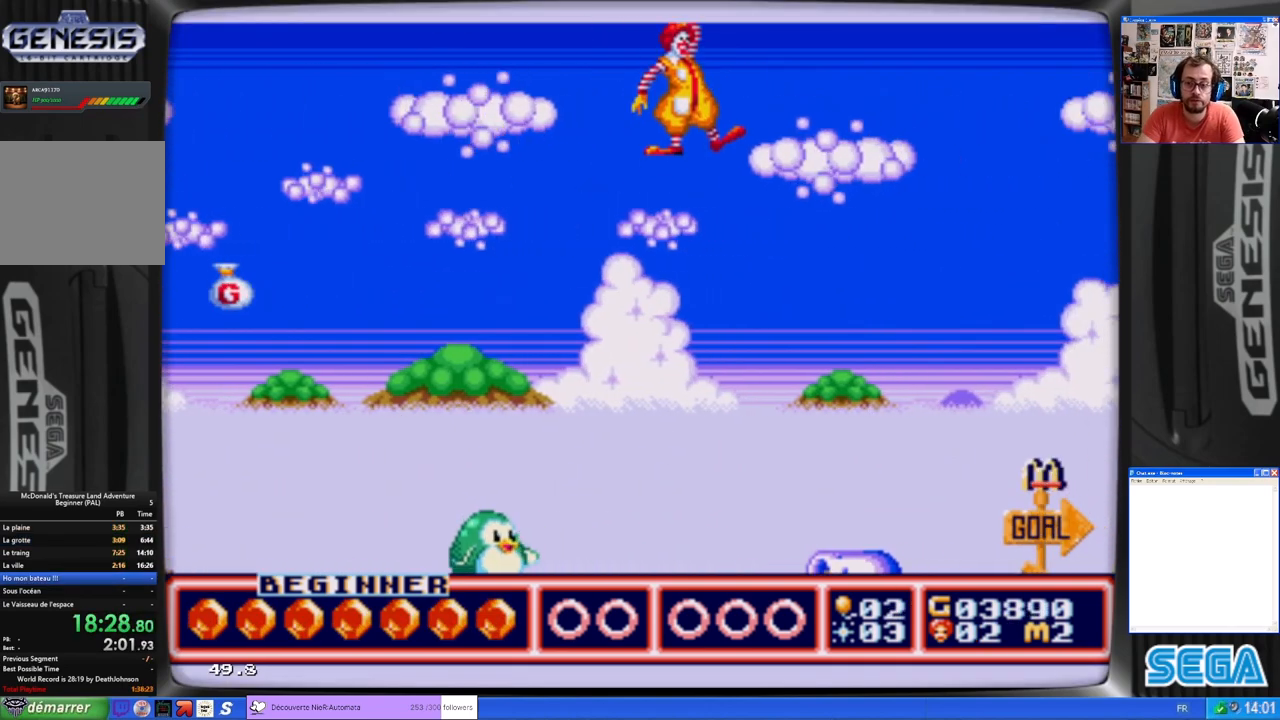
{"buttons": ["DPAD_RIGHT"], "left_stick": "center", "events": []}
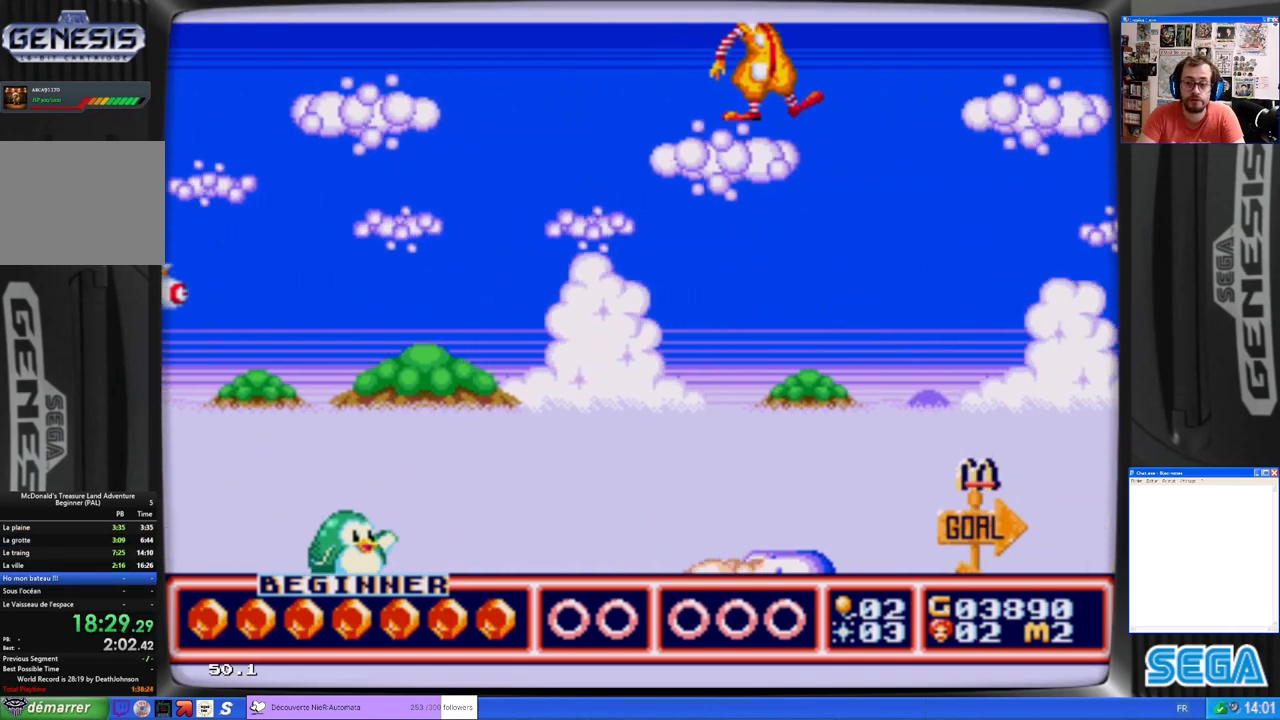
{"buttons": ["DPAD_RIGHT"], "left_stick": "center", "events": [[233, "B", "down"], [400, "B", "up"]]}
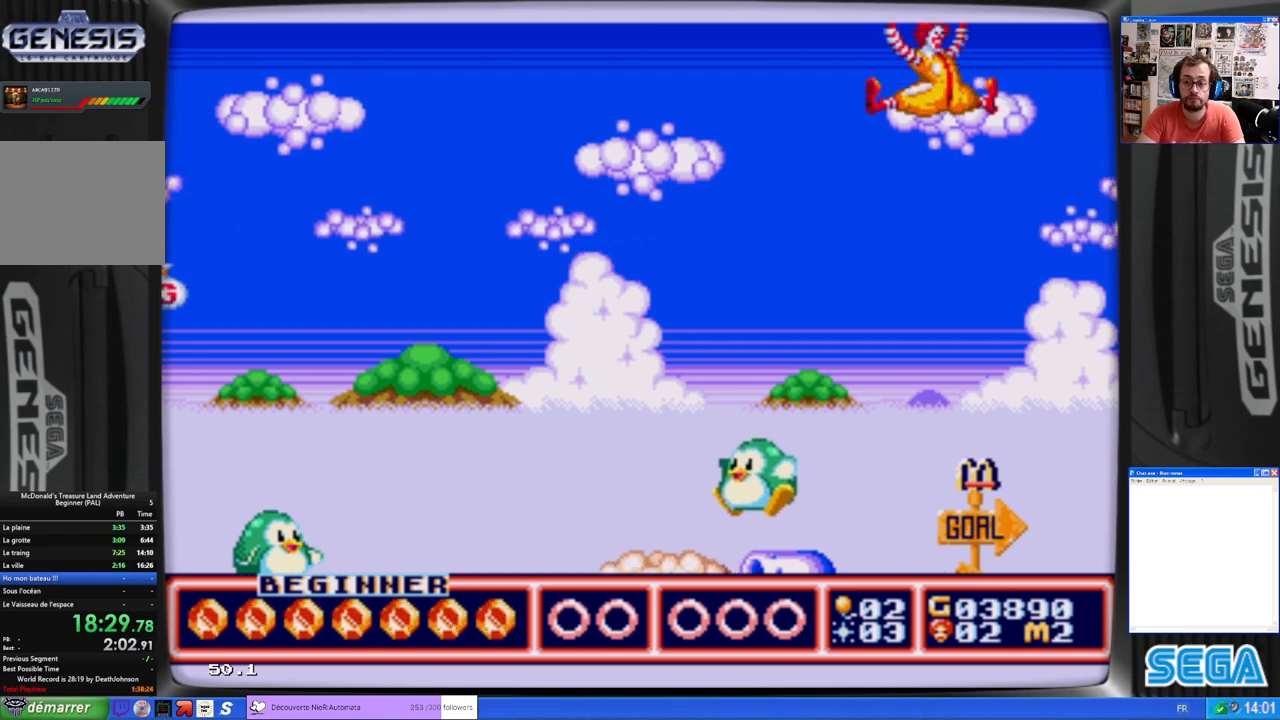
{"buttons": ["DPAD_RIGHT"], "left_stick": "center", "events": [[200, "DPAD_RIGHT", "up"], [333, "DPAD_RIGHT", "down"]]}
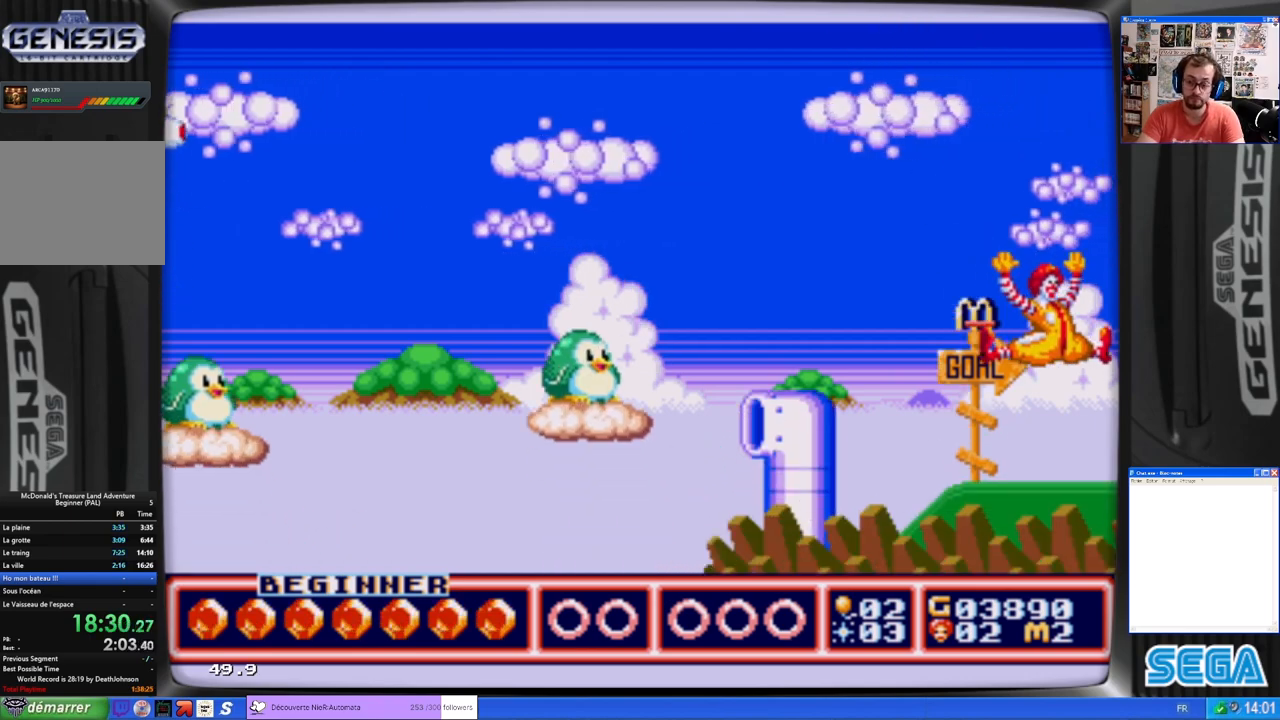
{"buttons": ["DPAD_RIGHT"], "left_stick": "center", "events": []}
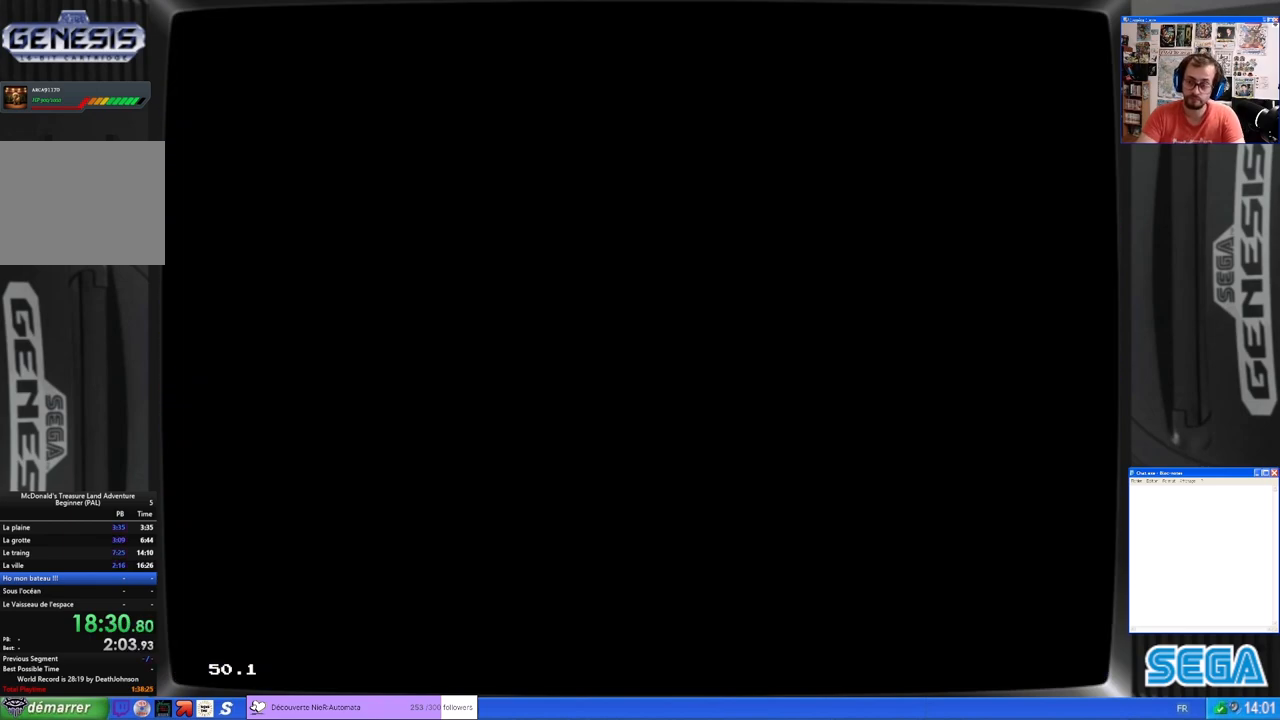
{"buttons": [], "left_stick": "center", "events": [[133, "DPAD_RIGHT", "up"]]}
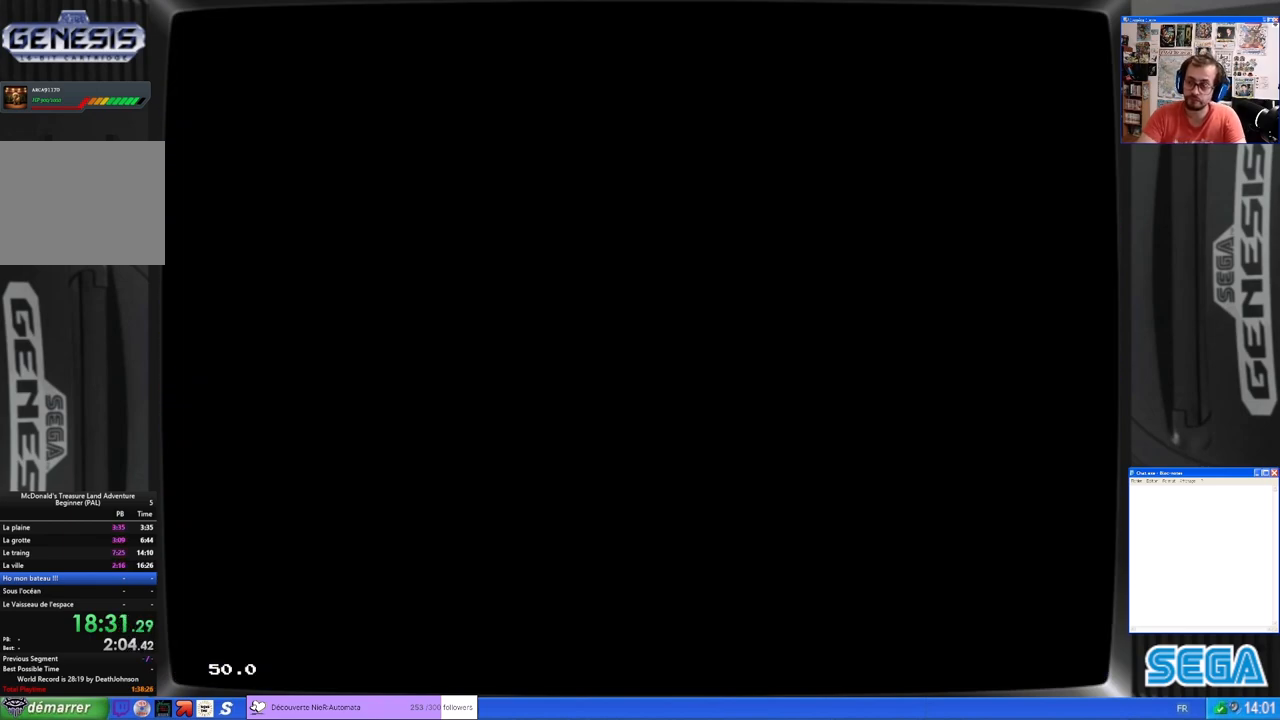
{"buttons": [], "left_stick": "center", "events": []}
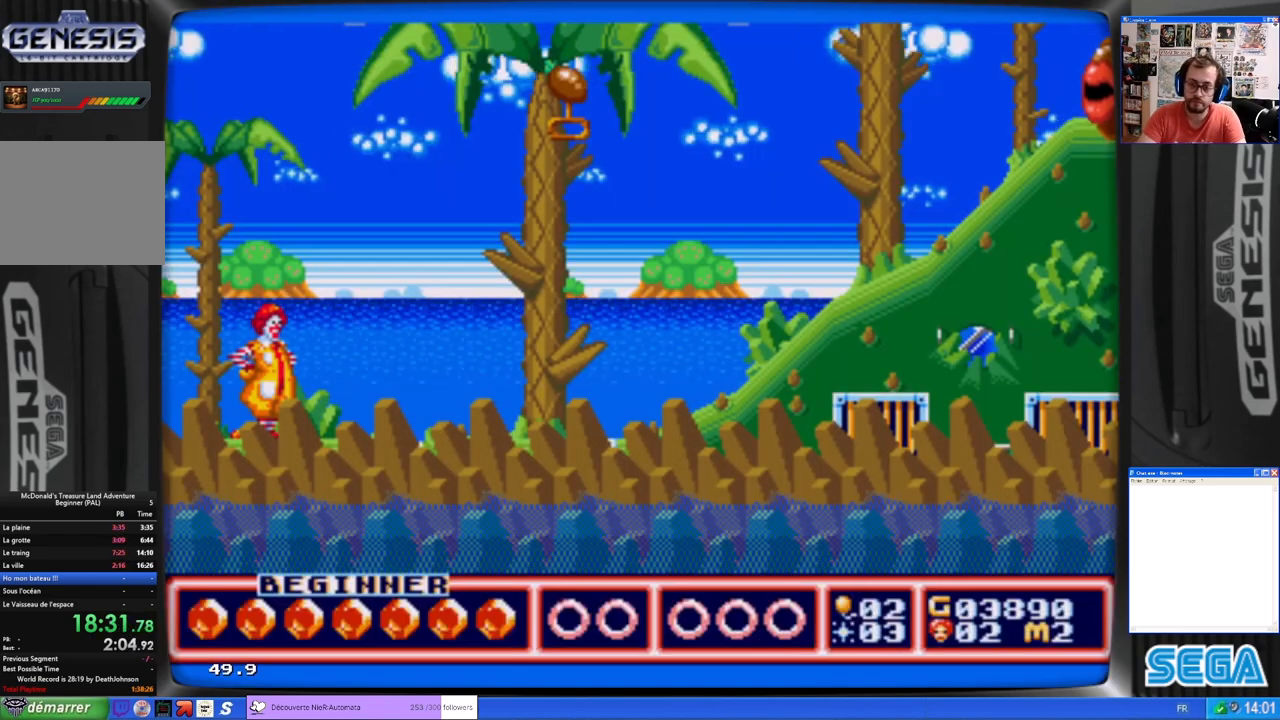
{"buttons": ["DPAD_RIGHT"], "left_stick": "center", "events": [[267, "DPAD_RIGHT", "down"]]}
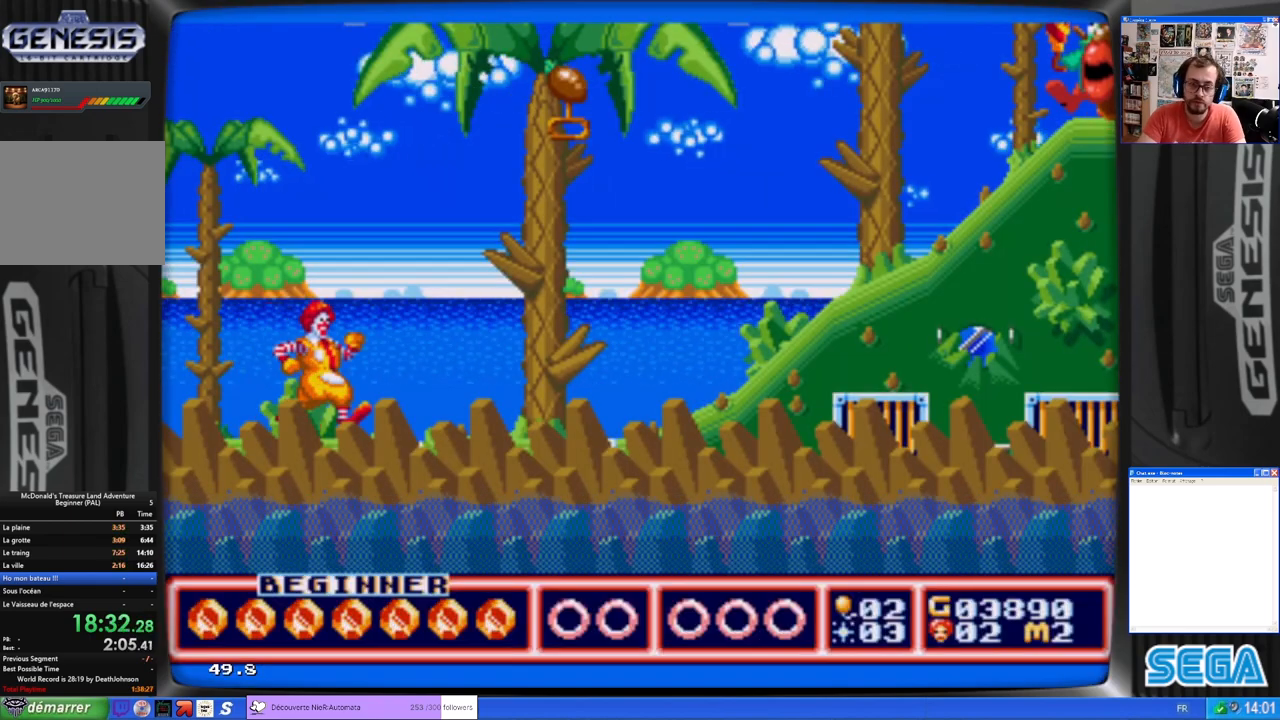
{"buttons": ["DPAD_RIGHT"], "left_stick": "center", "events": []}
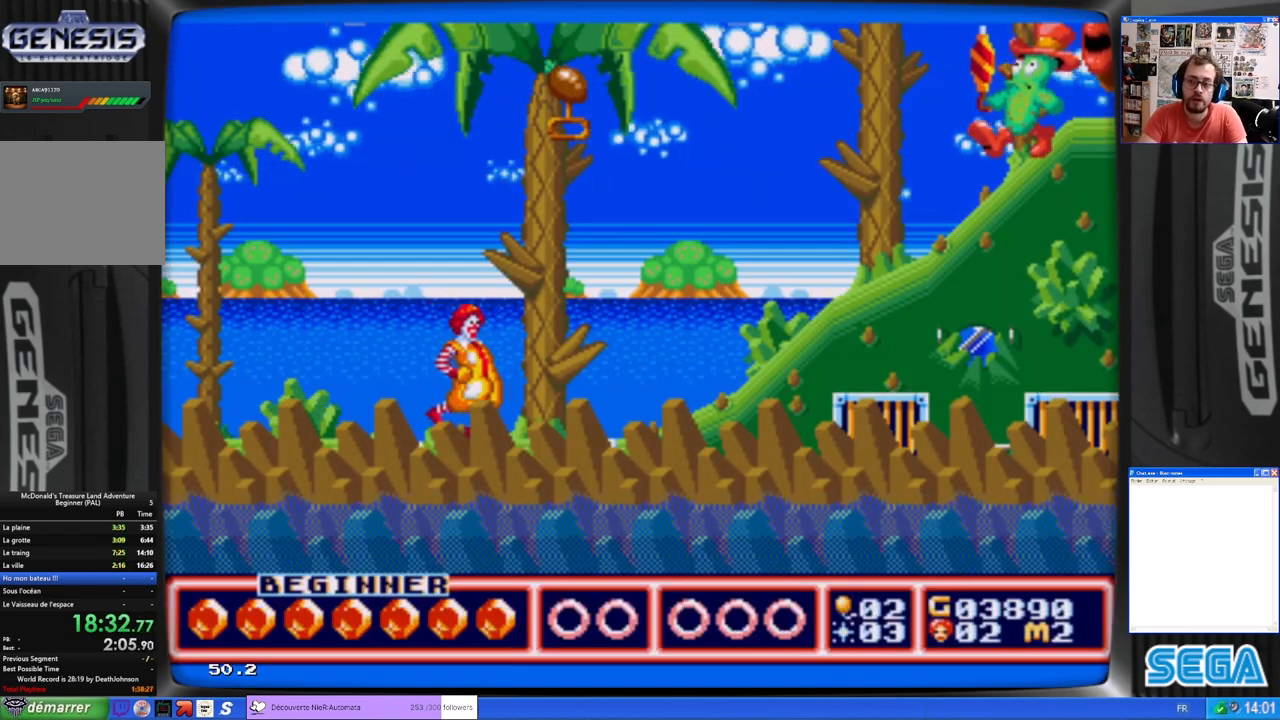
{"buttons": ["B", "DPAD_RIGHT"], "left_stick": "center", "events": [[333, "B", "down"]]}
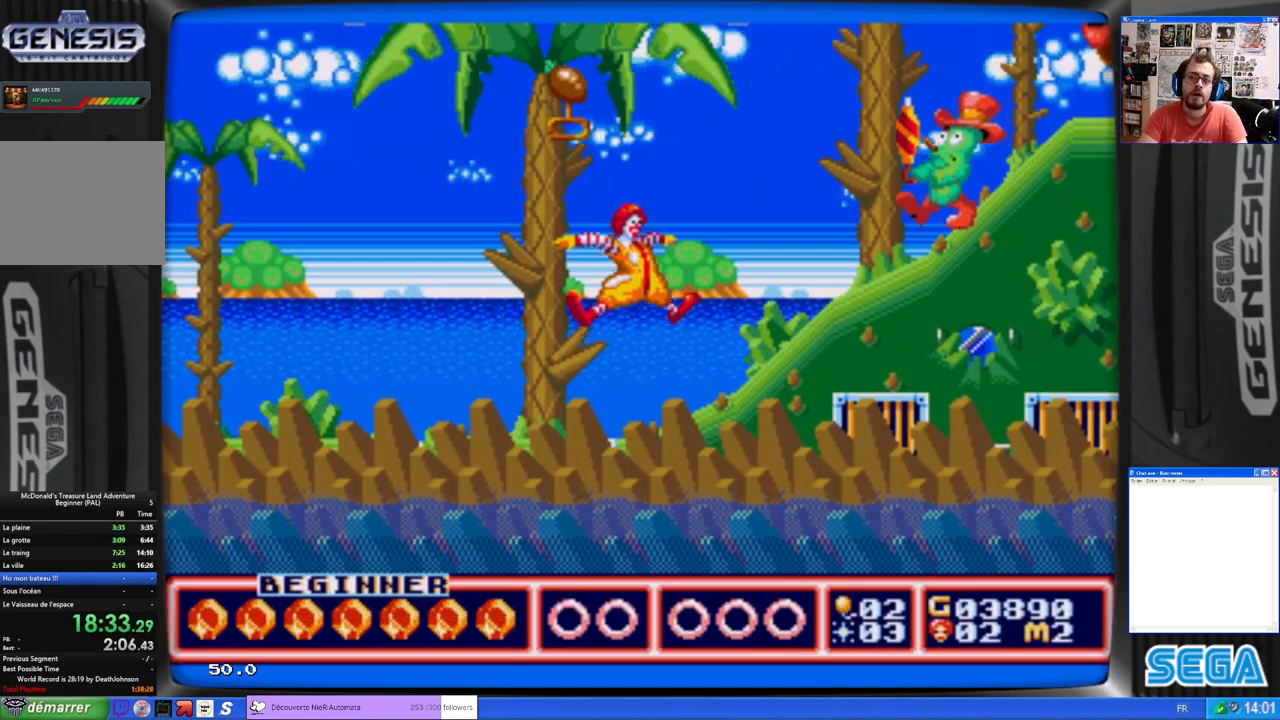
{"buttons": ["A"], "left_stick": "center", "events": [[167, "A", "down"], [200, "B", "up"], [233, "DPAD_RIGHT", "up"], [300, "A", "up"], [400, "A", "down"]]}
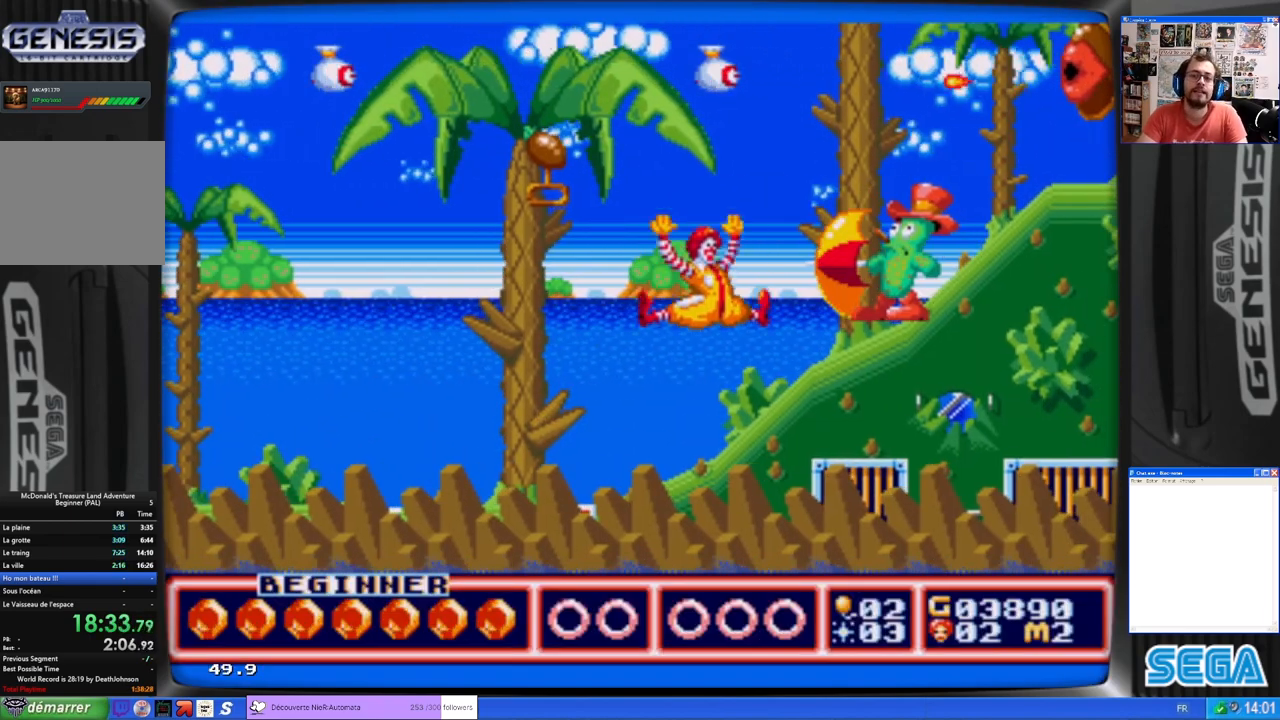
{"buttons": ["DPAD_RIGHT"], "left_stick": "center", "events": [[33, "A", "up"], [300, "DPAD_RIGHT", "down"]]}
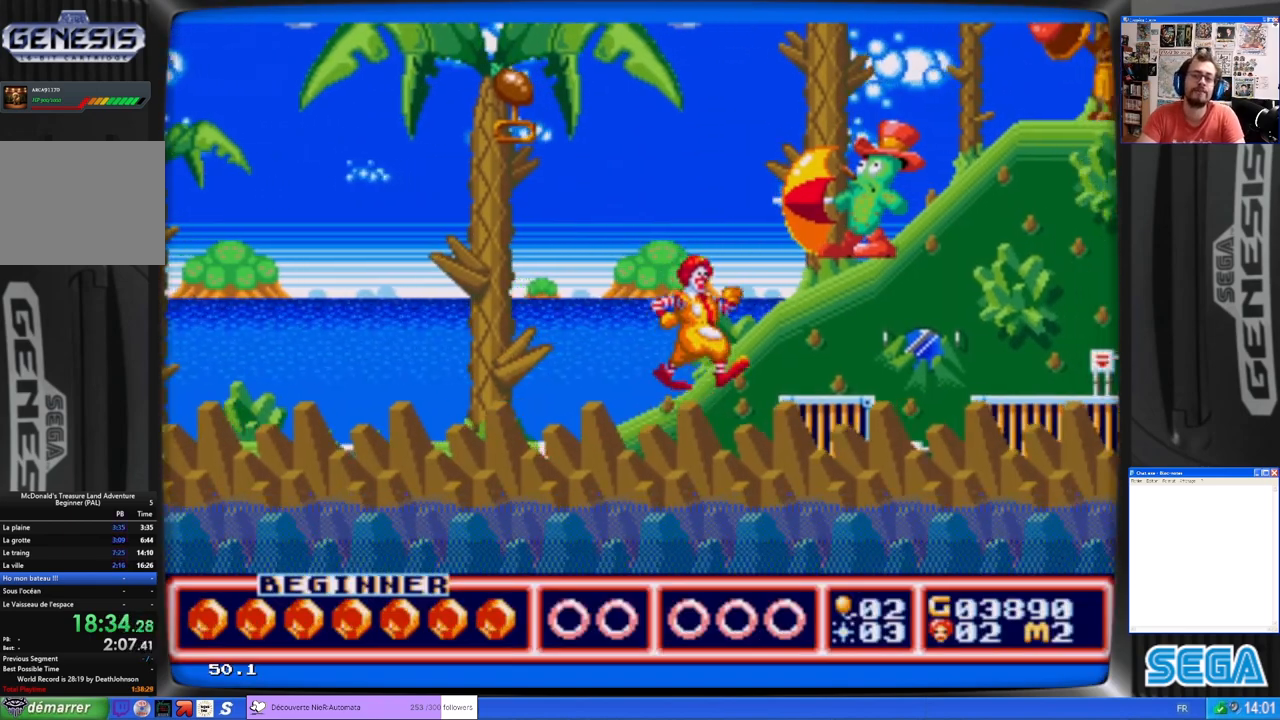
{"buttons": ["A", "DPAD_RIGHT"], "left_stick": "center", "events": [[133, "A", "down"], [133, "DPAD_RIGHT", "up"], [267, "A", "up"], [333, "A", "down"], [400, "A", "up"], [467, "DPAD_RIGHT", "down"], [500, "A", "down"]]}
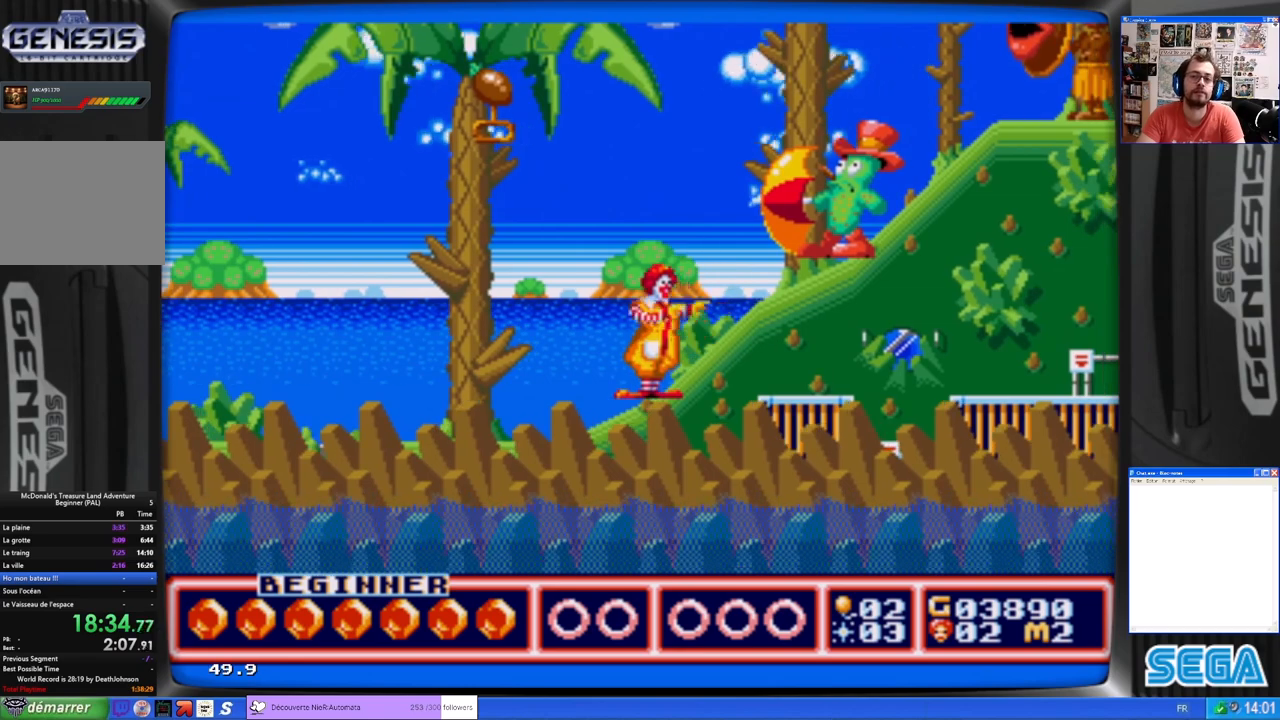
{"buttons": ["B", "DPAD_RIGHT"], "left_stick": "center", "events": [[33, "A", "up"], [200, "B", "down"], [267, "DPAD_RIGHT", "up"], [333, "B", "up"], [433, "B", "down"], [467, "DPAD_RIGHT", "down"]]}
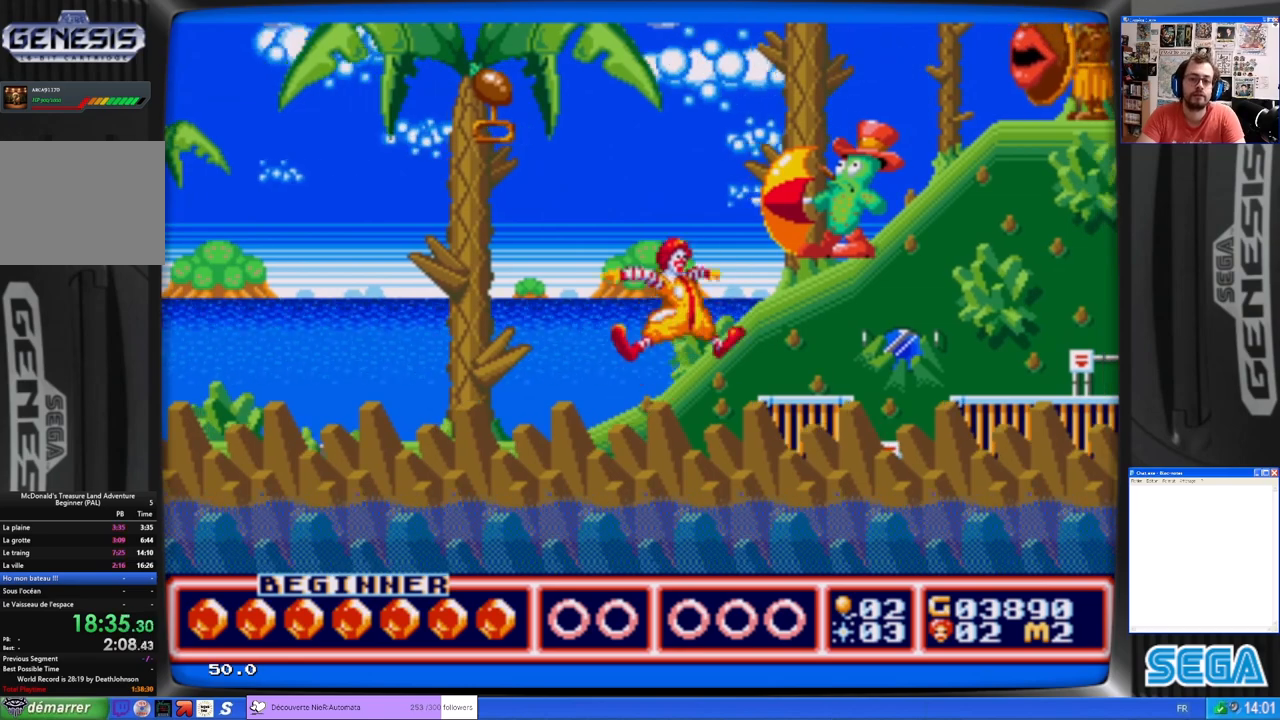
{"buttons": [], "left_stick": "center", "events": [[33, "DPAD_RIGHT", "up"], [100, "DPAD_RIGHT", "down"], [167, "DPAD_RIGHT", "up"], [233, "B", "up"], [333, "A", "down"], [467, "A", "up"]]}
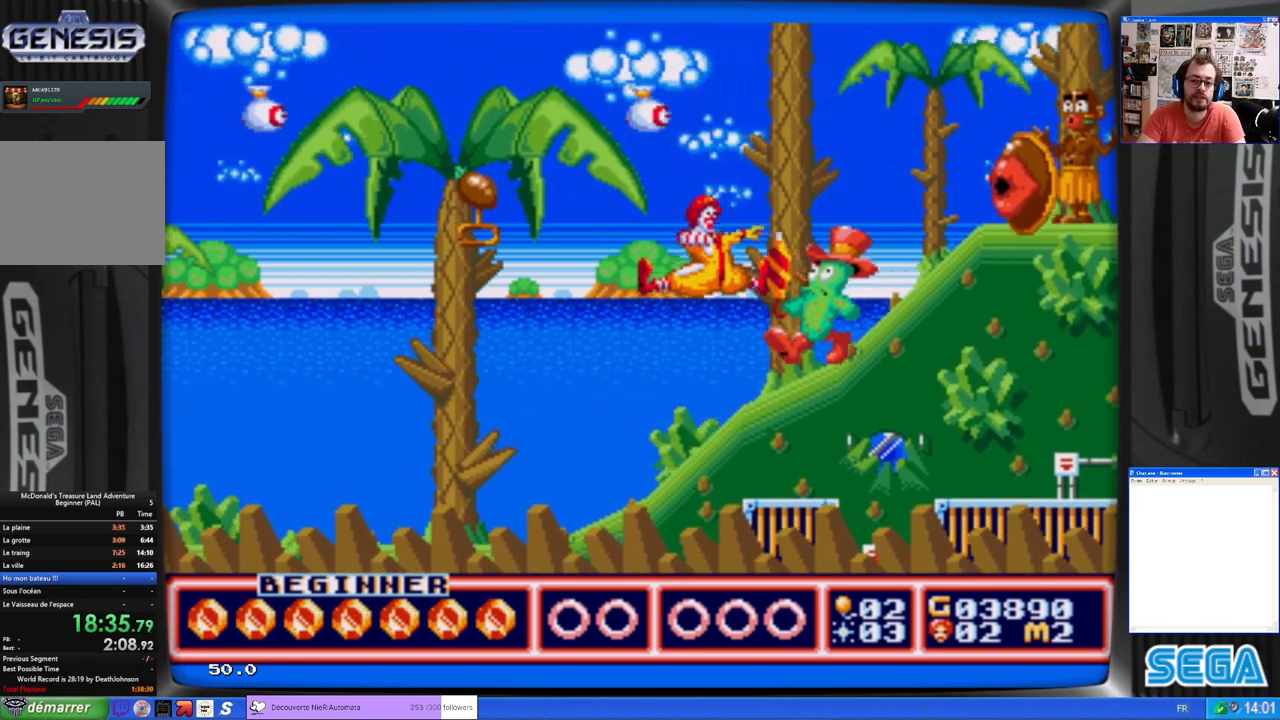
{"buttons": [], "left_stick": "center", "events": [[33, "A", "down"], [133, "A", "up"], [200, "A", "down"], [300, "A", "up"], [367, "A", "down"], [433, "A", "up"]]}
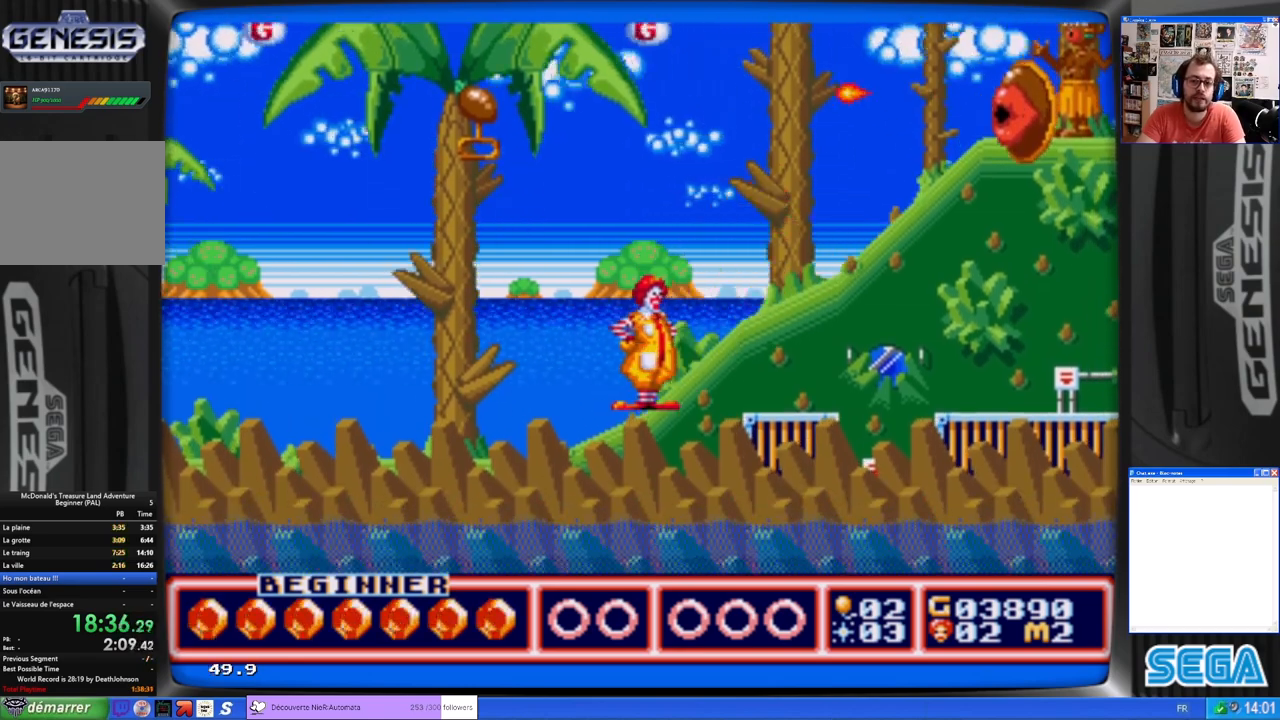
{"buttons": ["DPAD_RIGHT"], "left_stick": "center", "events": [[33, "A", "down"], [100, "A", "up"], [100, "DPAD_RIGHT", "down"], [167, "A", "down"], [233, "A", "up"], [233, "DPAD_RIGHT", "up"], [300, "A", "down"], [367, "A", "up"], [433, "DPAD_RIGHT", "down"]]}
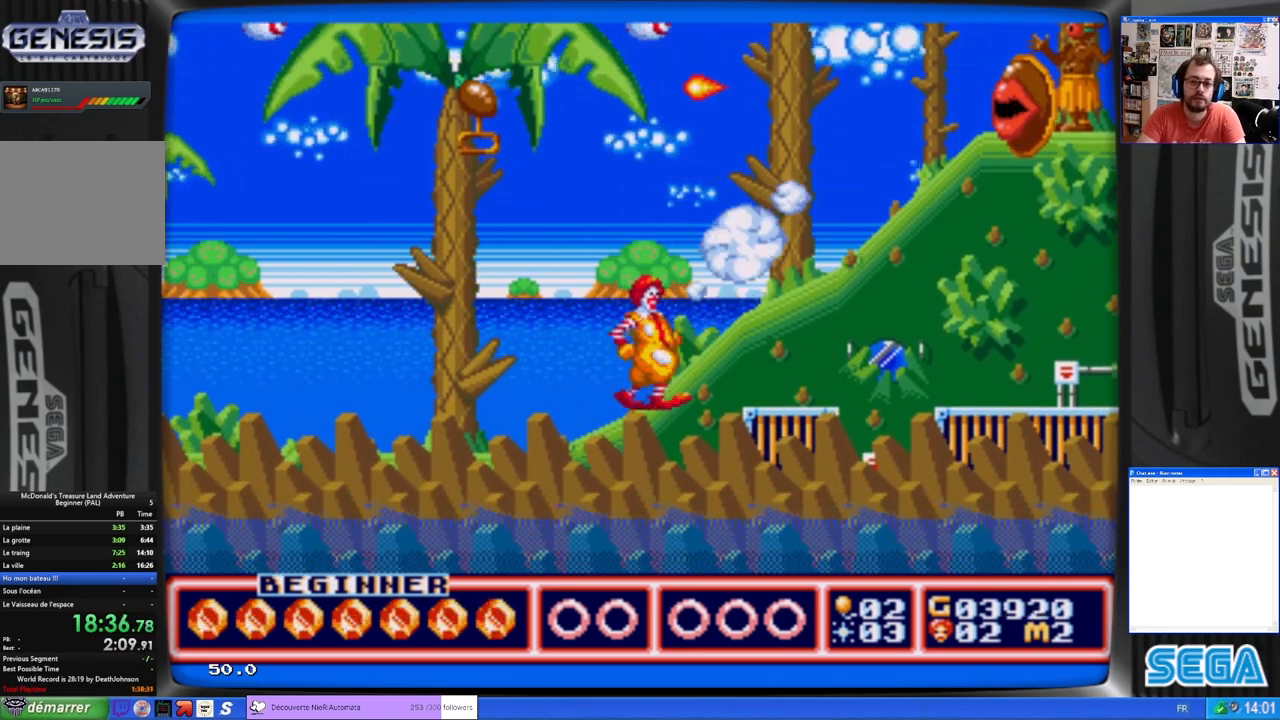
{"buttons": ["A", "DPAD_RIGHT"], "left_stick": "center", "events": [[33, "B", "down"], [433, "B", "up"], [500, "A", "down"]]}
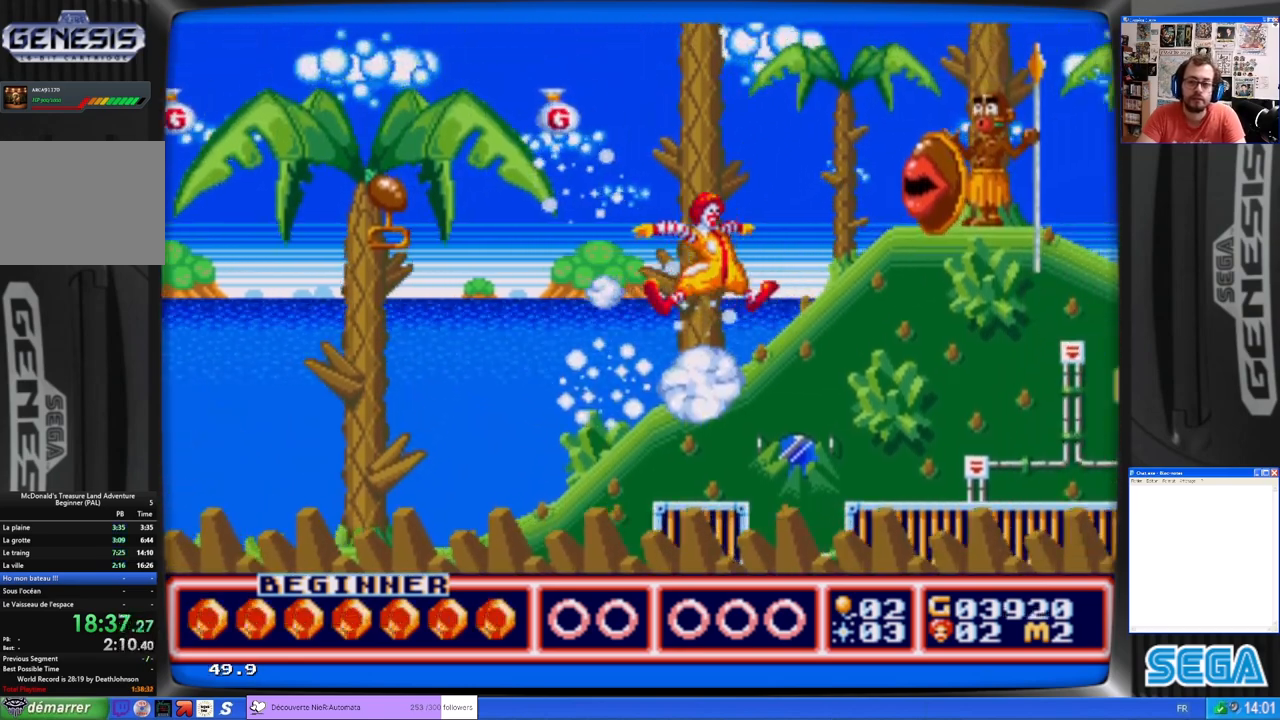
{"buttons": [], "left_stick": "center", "events": [[167, "A", "up"], [333, "B", "down"], [400, "DPAD_RIGHT", "up"], [433, "B", "up"]]}